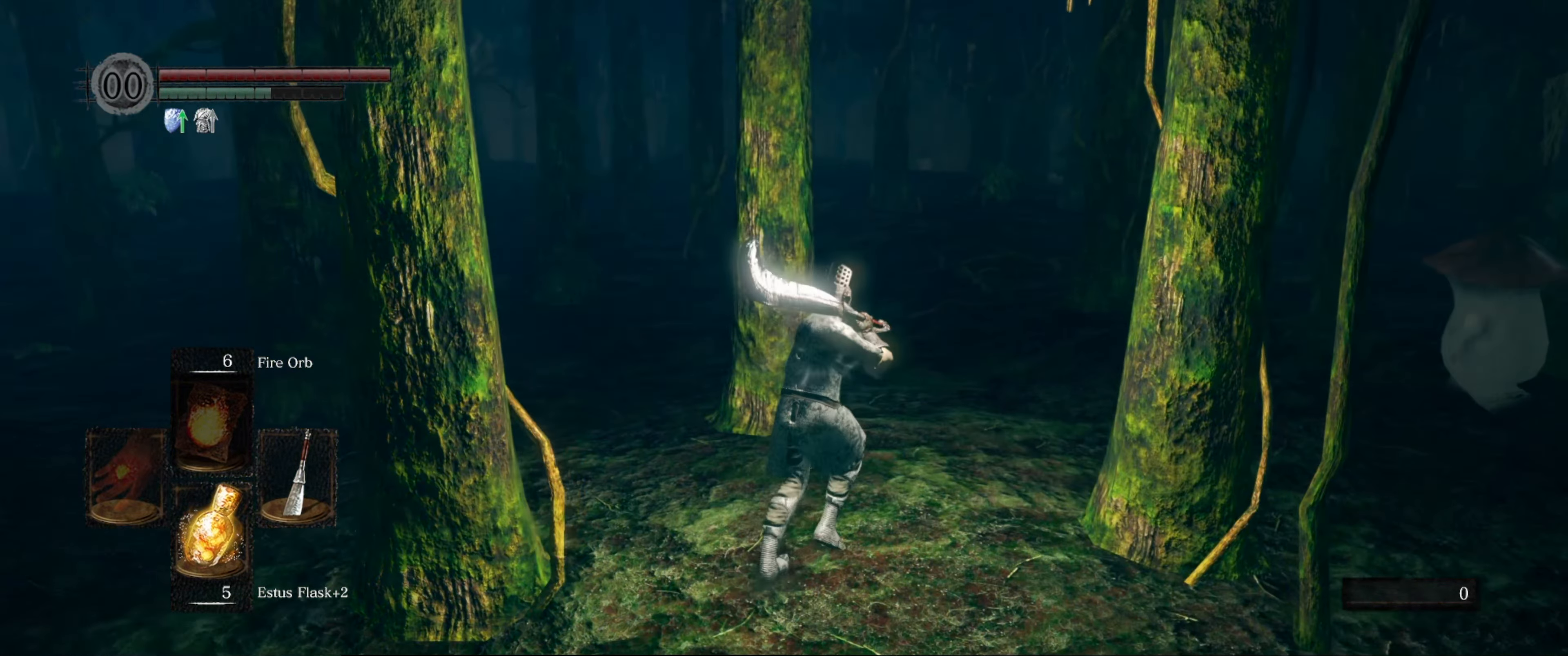
Gameplay with a controller (Xbox layout); each line is a JSON object with the inputs held at the frame after it. "events" lists button and stick changes between this image and that frame as [ms after this image, input, new state], when the widget could be followed in between. Not read: L3 R3.
{"buttons": ["B"], "left_stick": "up", "right_stick": "center", "events": []}
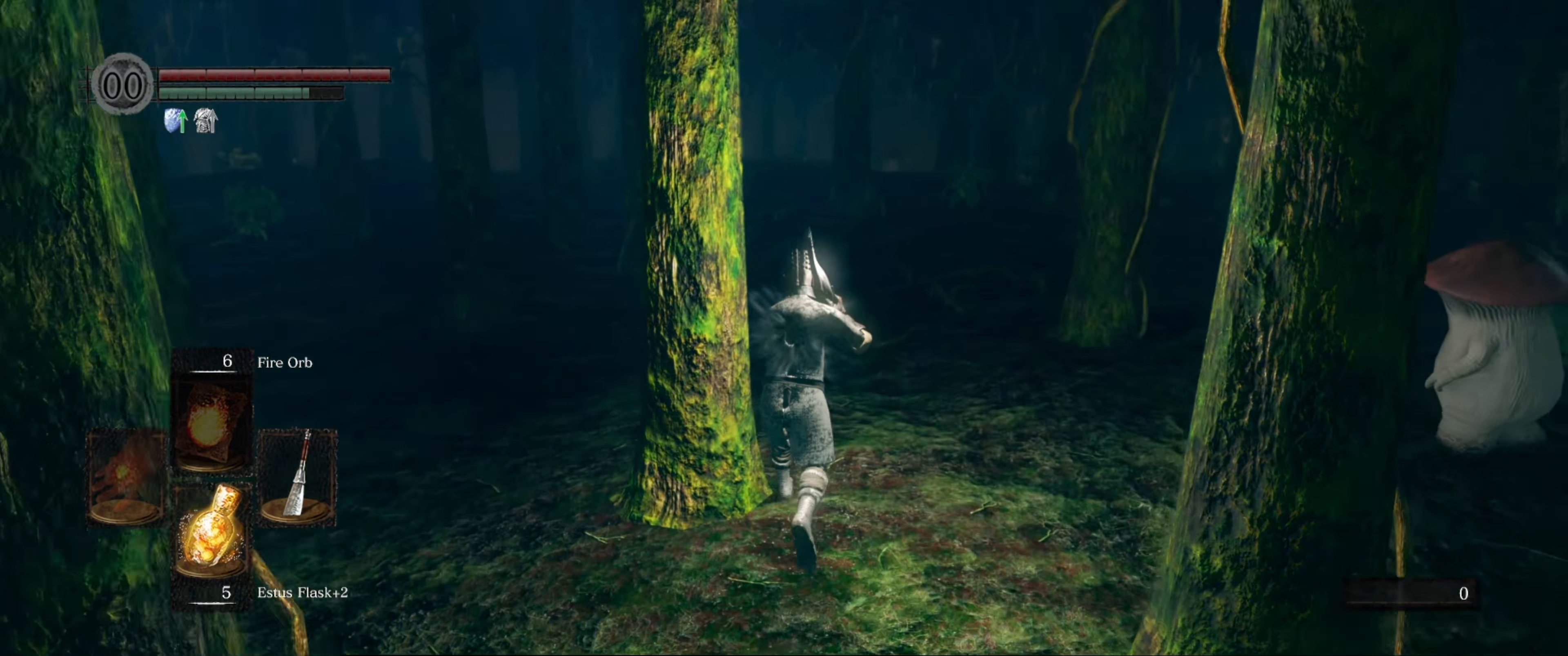
{"buttons": ["B"], "left_stick": "up", "right_stick": "center", "events": []}
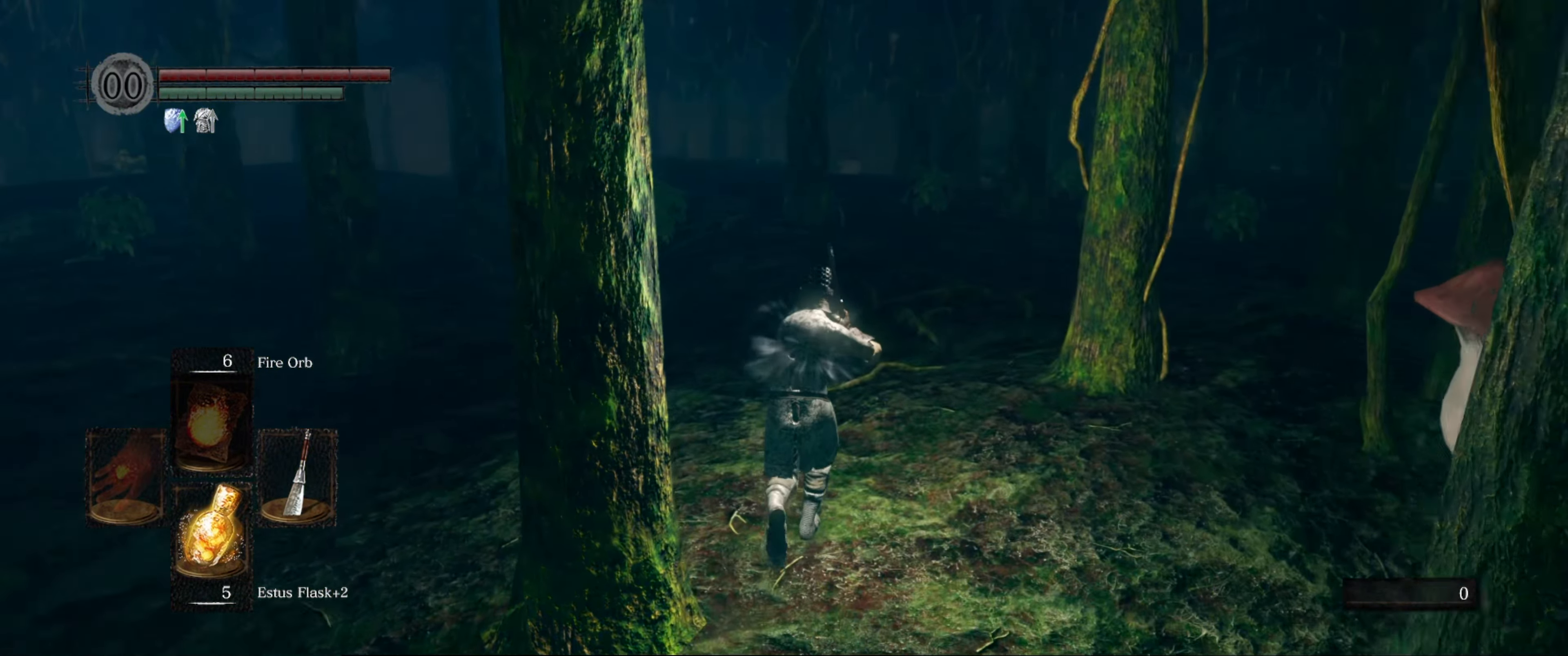
{"buttons": ["B"], "left_stick": "up", "right_stick": "center", "events": []}
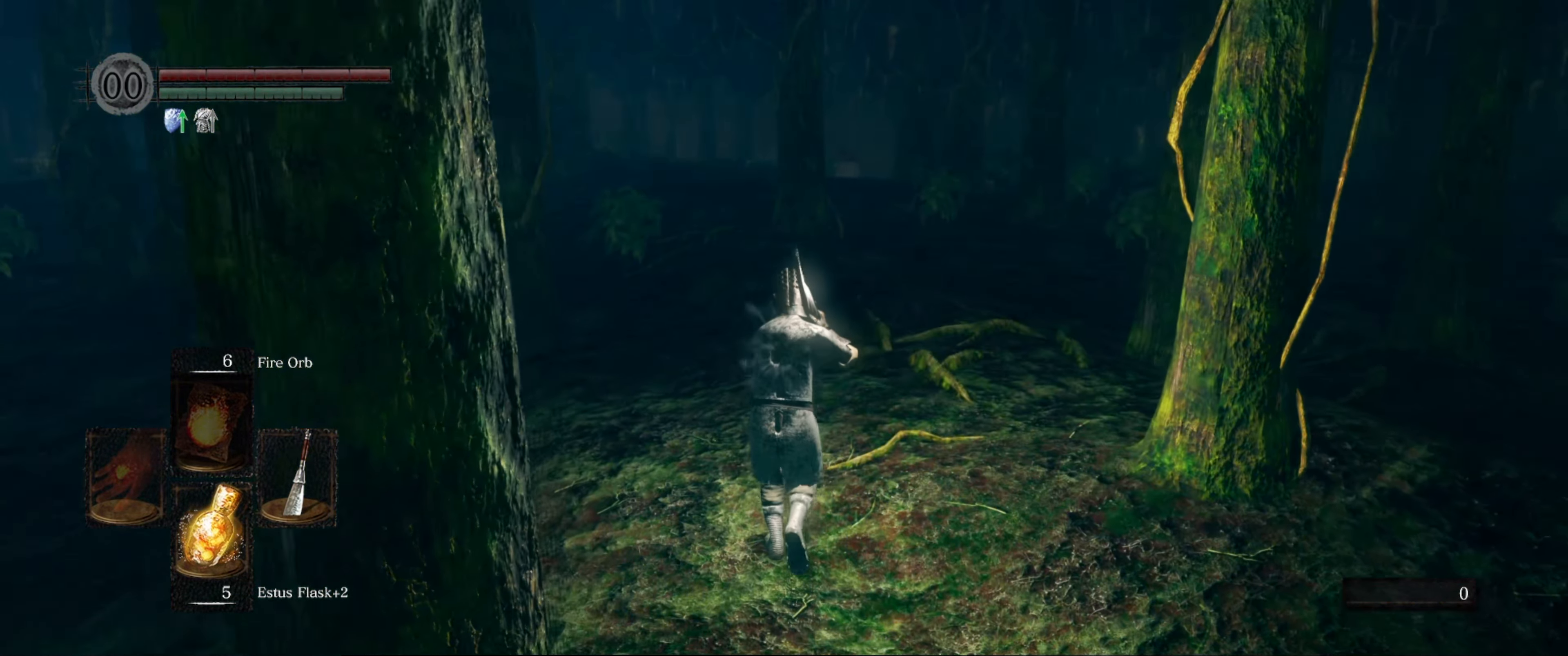
{"buttons": ["B"], "left_stick": "up", "right_stick": "left", "events": [[333, "right_stick", "left"]]}
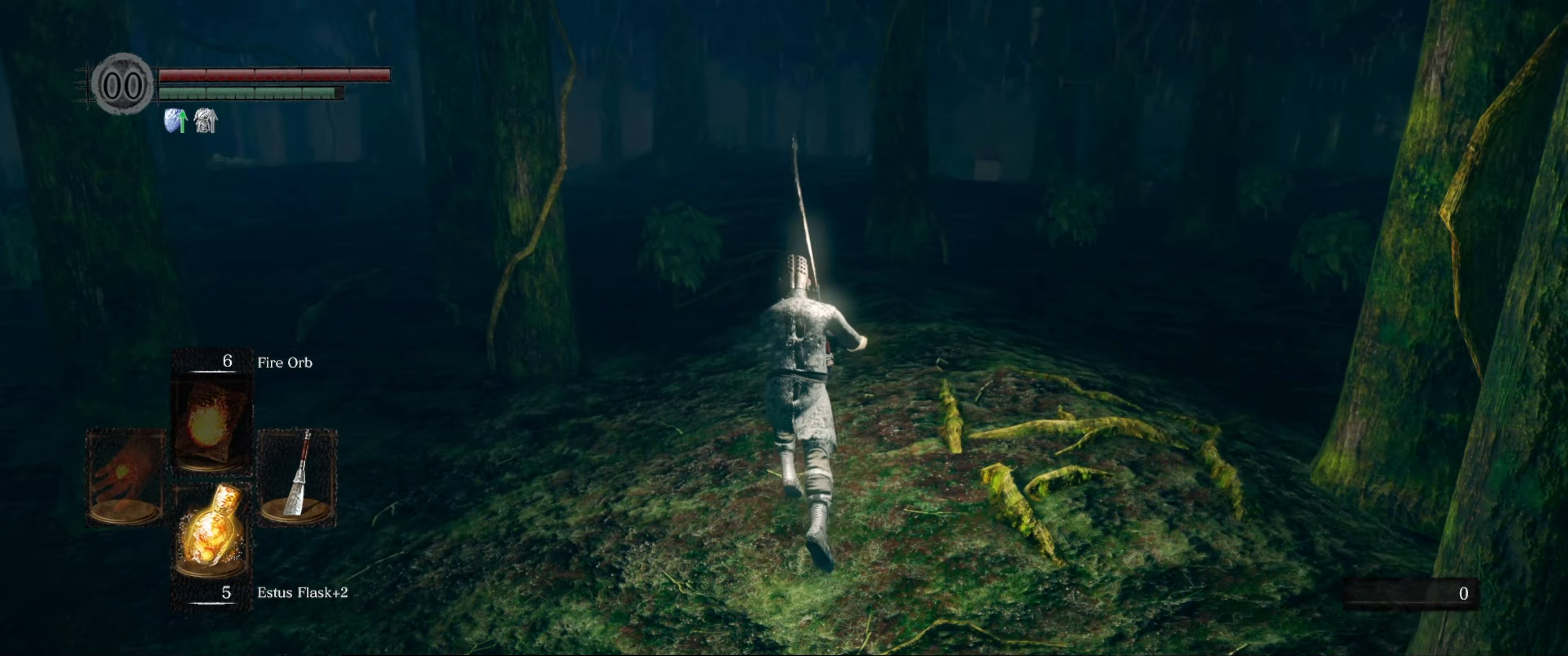
{"buttons": ["B"], "left_stick": "up", "right_stick": "center", "events": [[50, "right_stick", "center"]]}
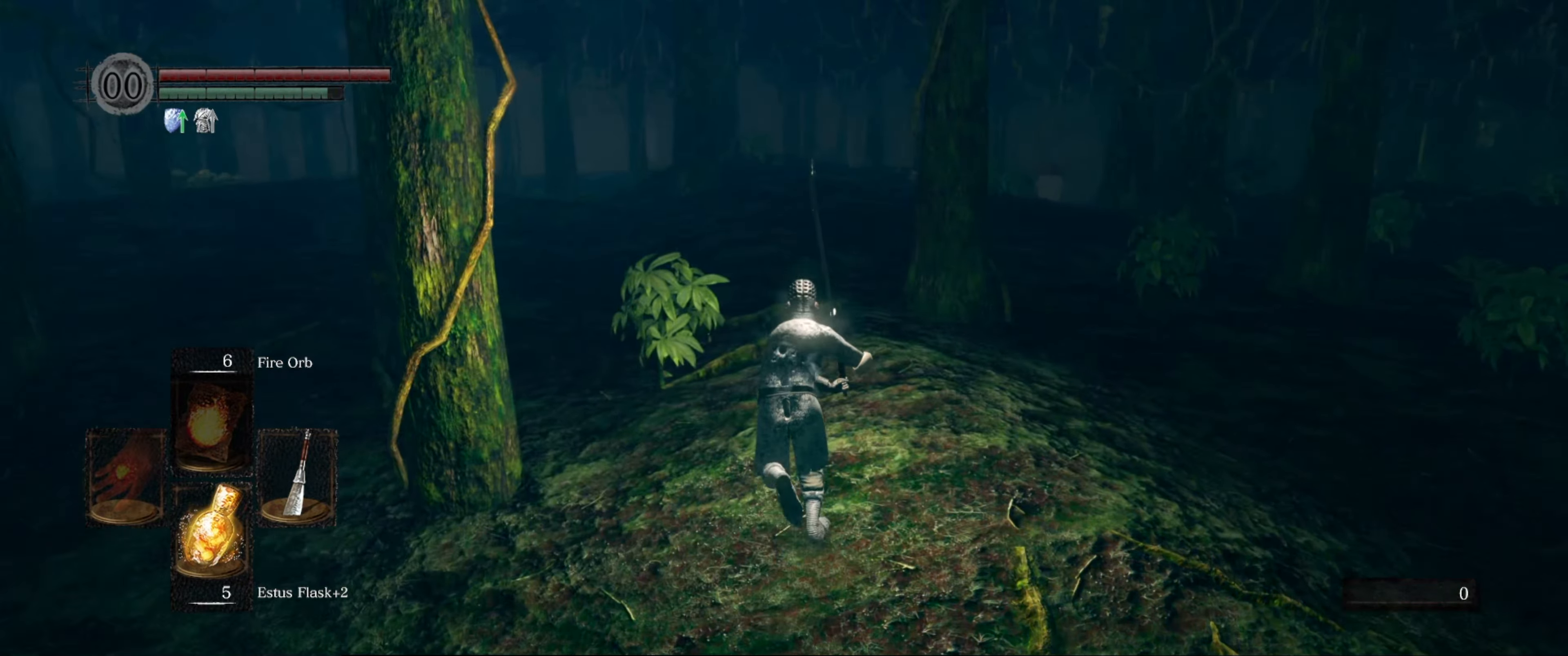
{"buttons": ["B"], "left_stick": "up", "right_stick": "left", "events": [[350, "right_stick", "left"]]}
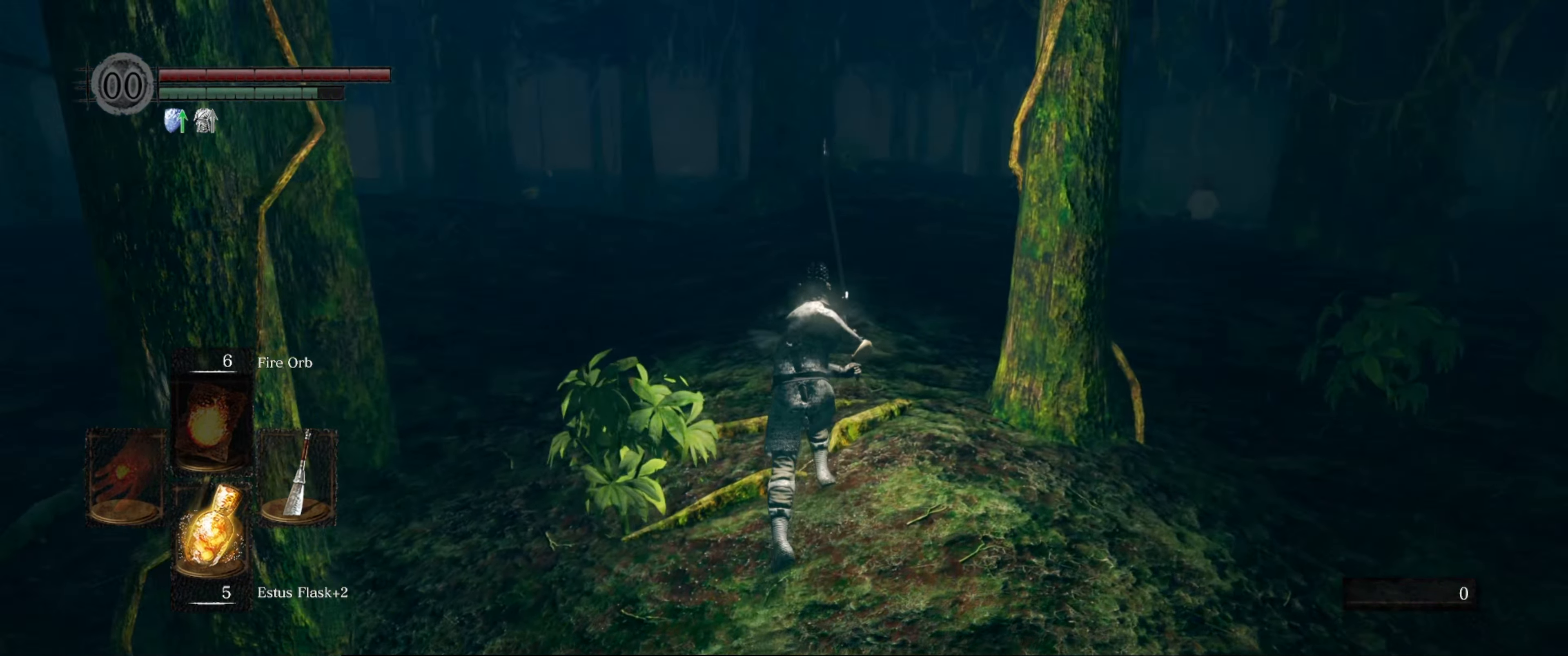
{"buttons": ["B"], "left_stick": "up", "right_stick": "center", "events": [[50, "right_stick", "center"]]}
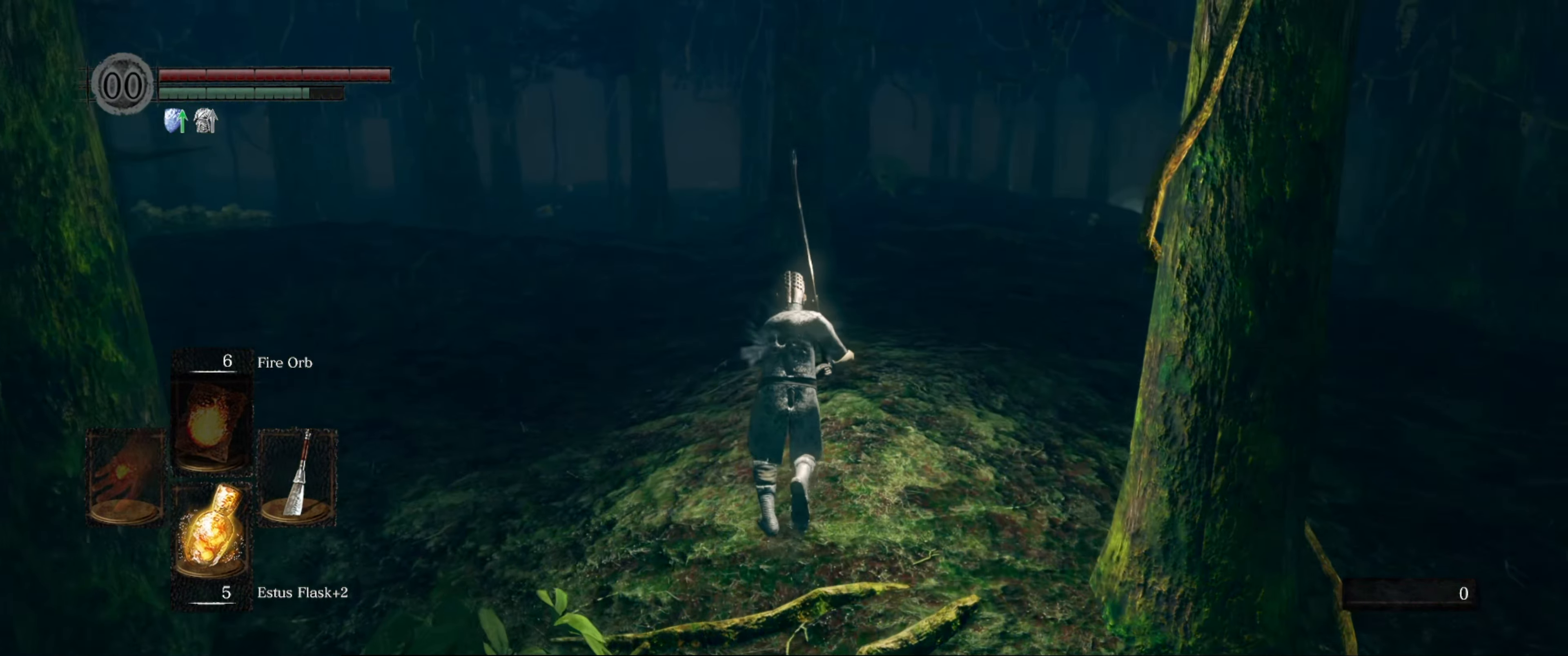
{"buttons": ["B"], "left_stick": "up", "right_stick": "down-right", "events": [[500, "right_stick", "down-right"]]}
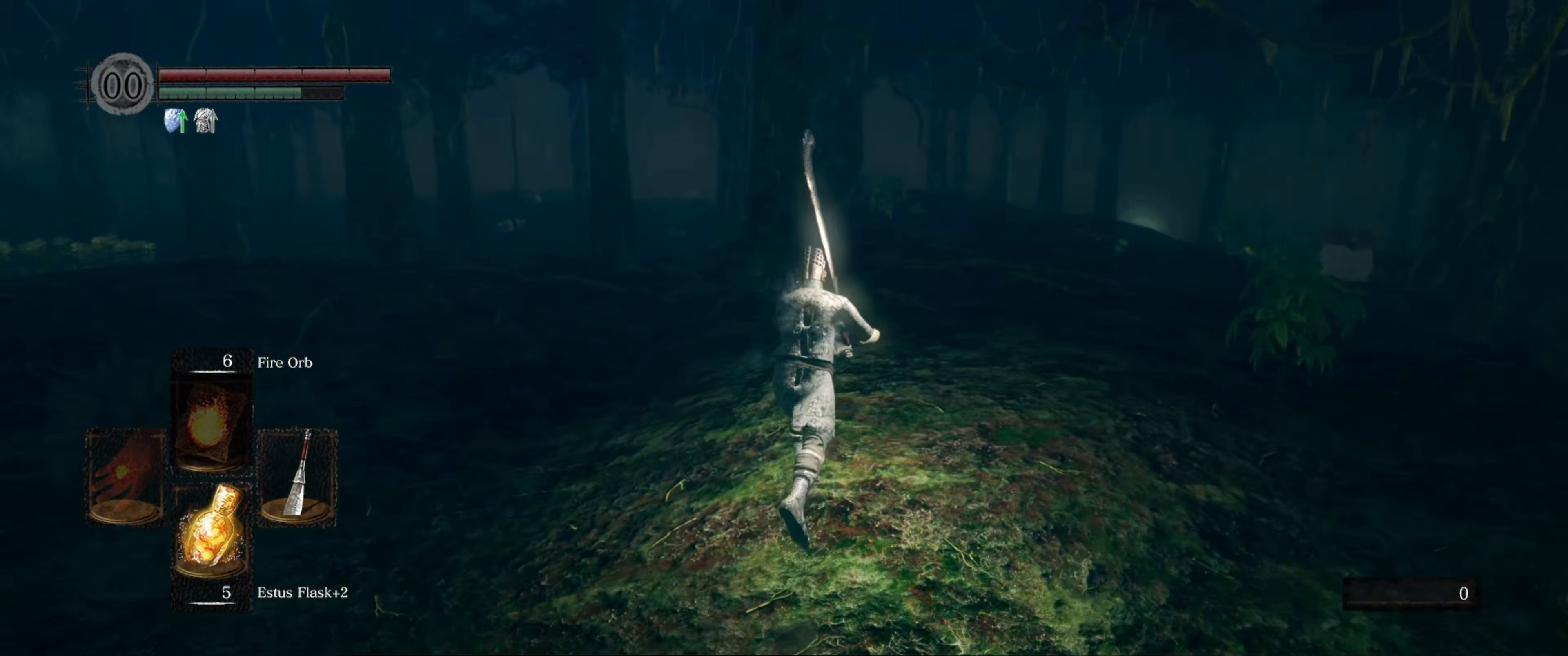
{"buttons": ["B"], "left_stick": "up", "right_stick": "center", "events": [[300, "right_stick", "center"]]}
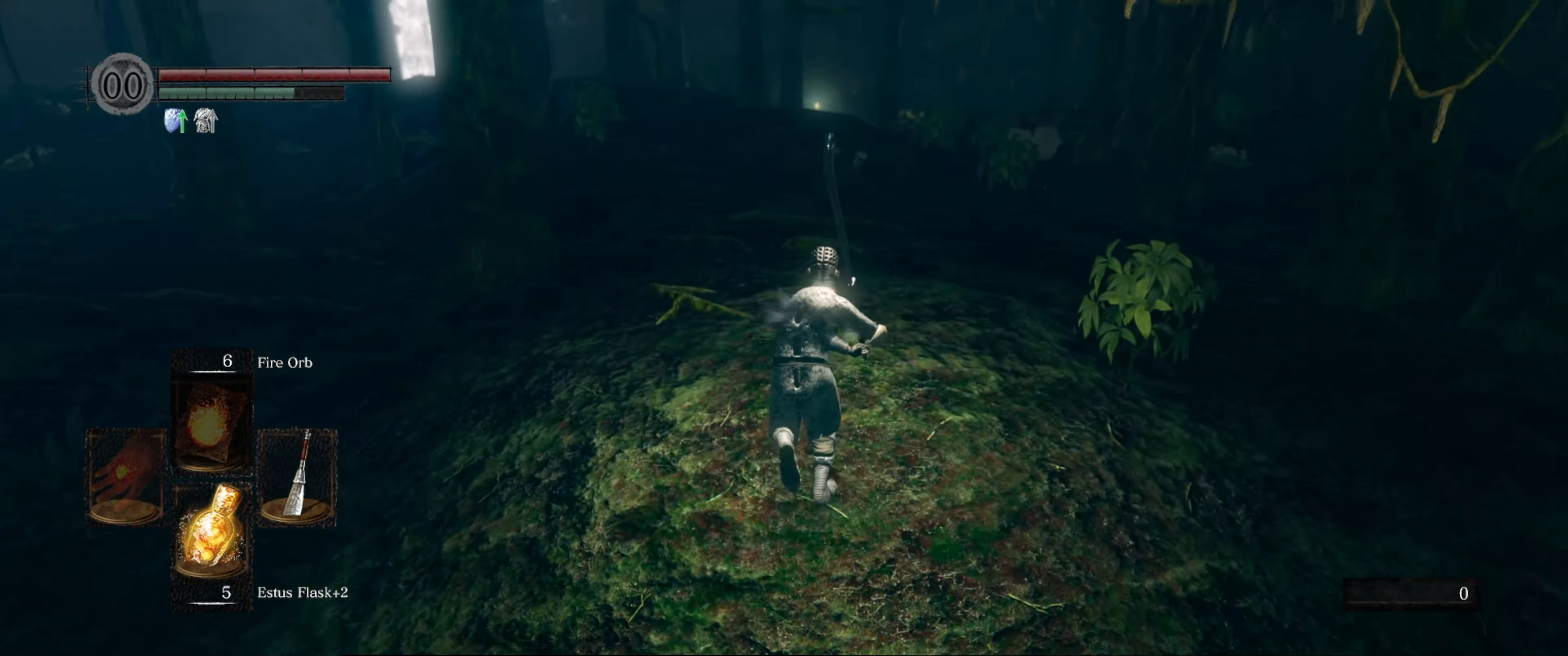
{"buttons": ["B"], "left_stick": "up", "right_stick": "center", "events": []}
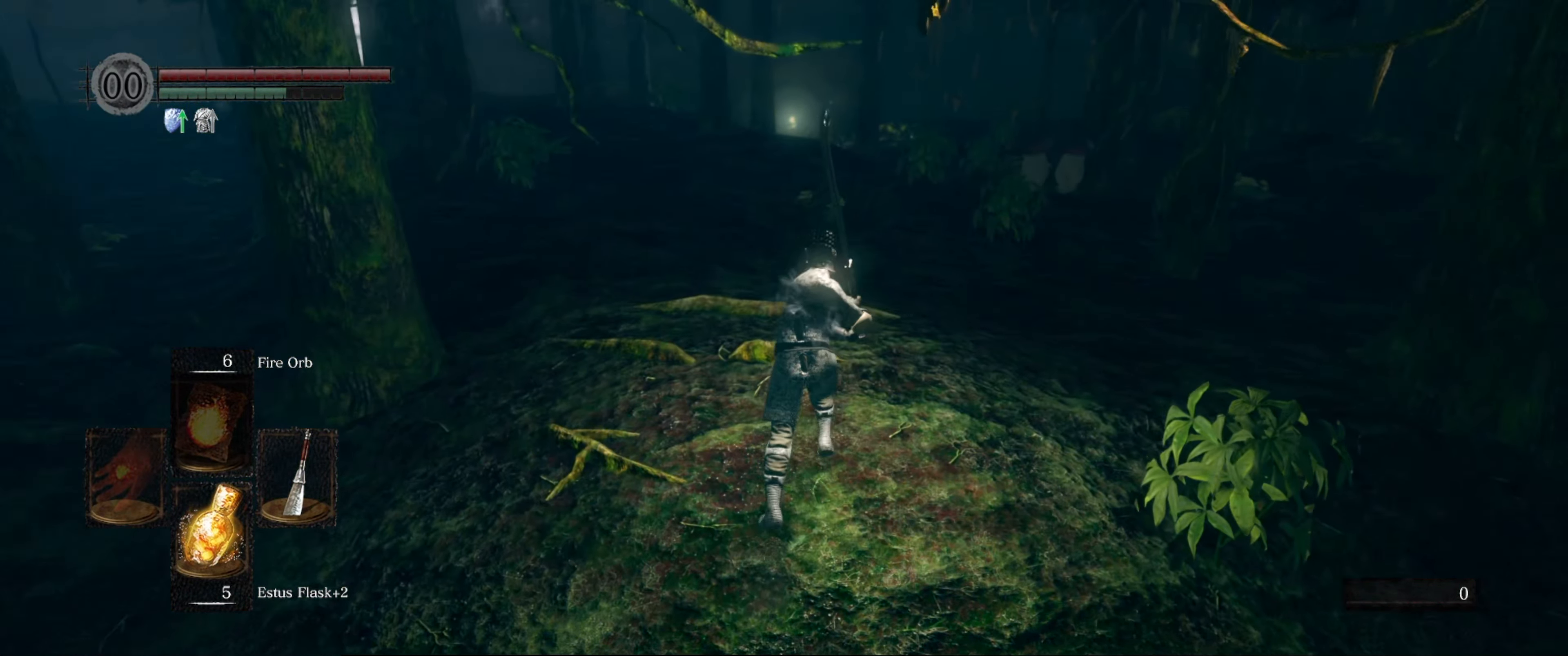
{"buttons": ["B"], "left_stick": "up", "right_stick": "center", "events": []}
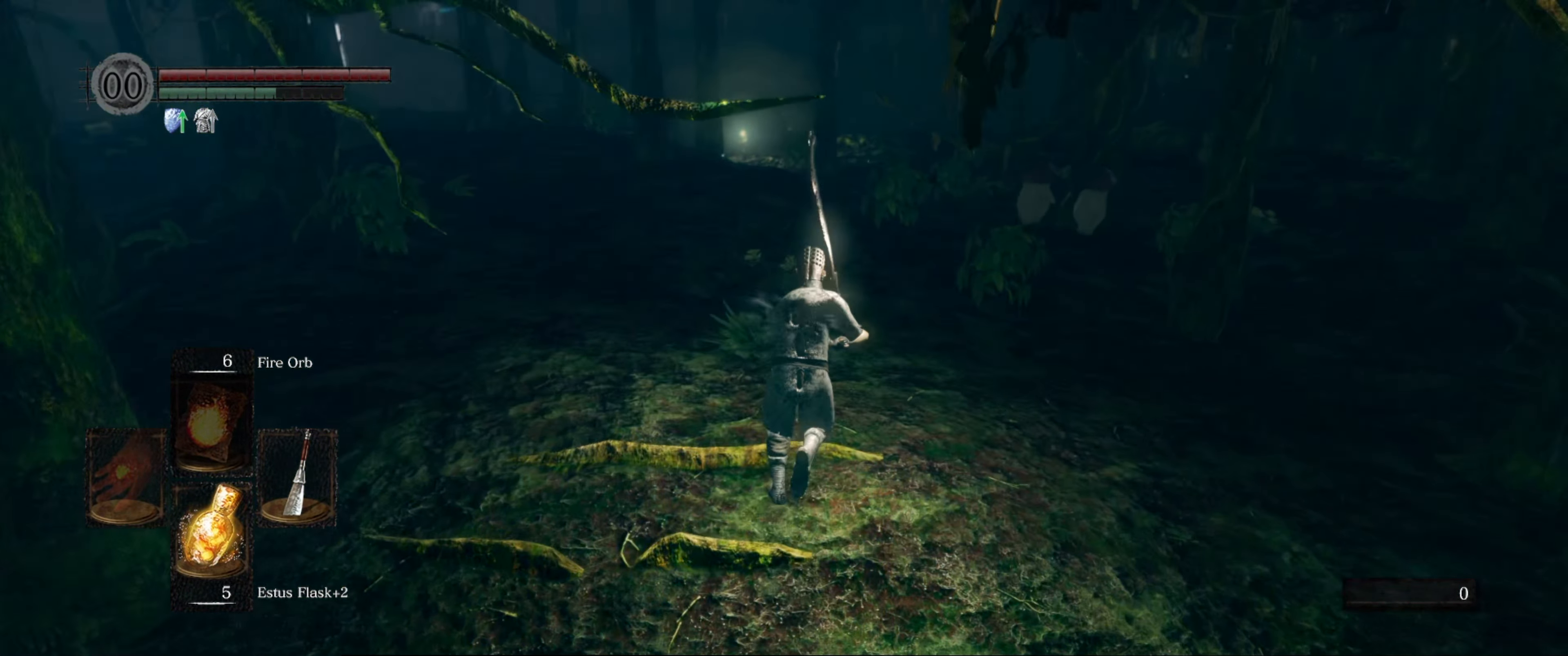
{"buttons": ["B"], "left_stick": "up", "right_stick": "center", "events": []}
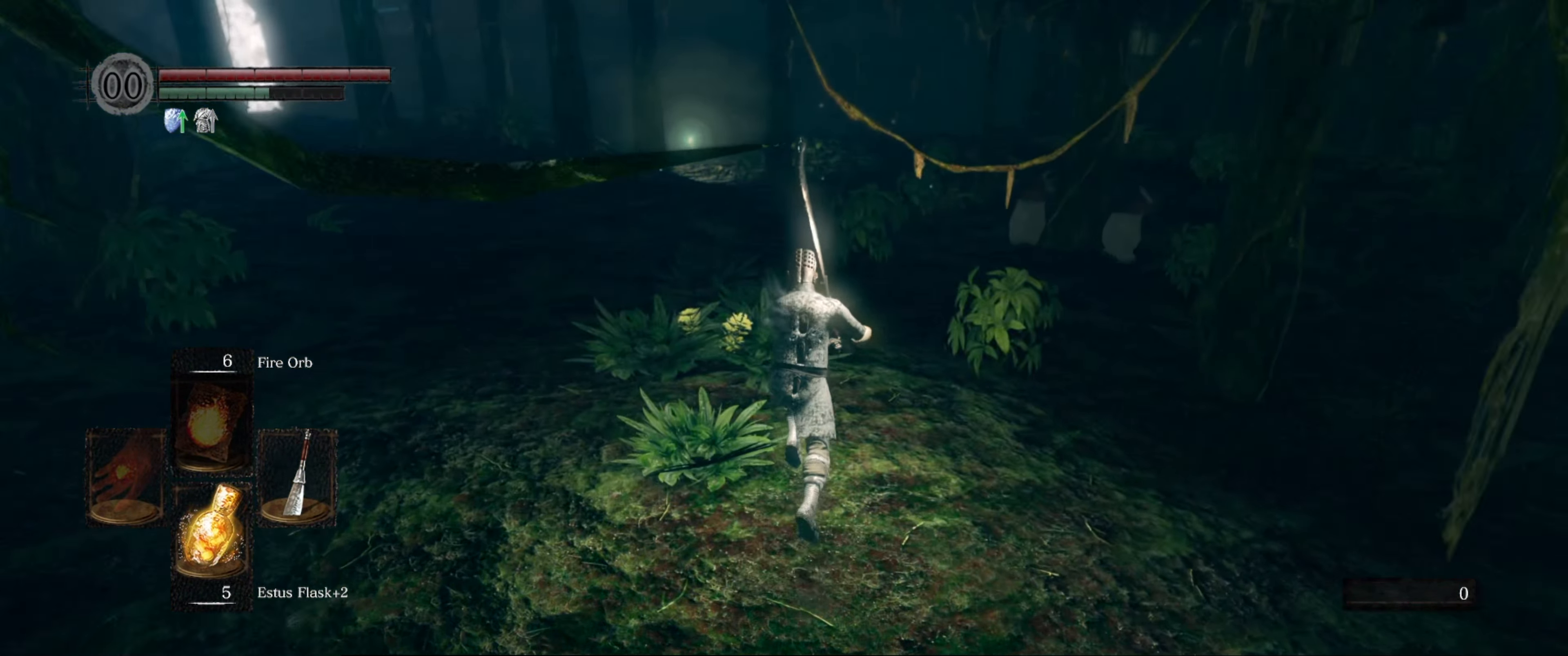
{"buttons": ["B"], "left_stick": "up", "right_stick": "center", "events": []}
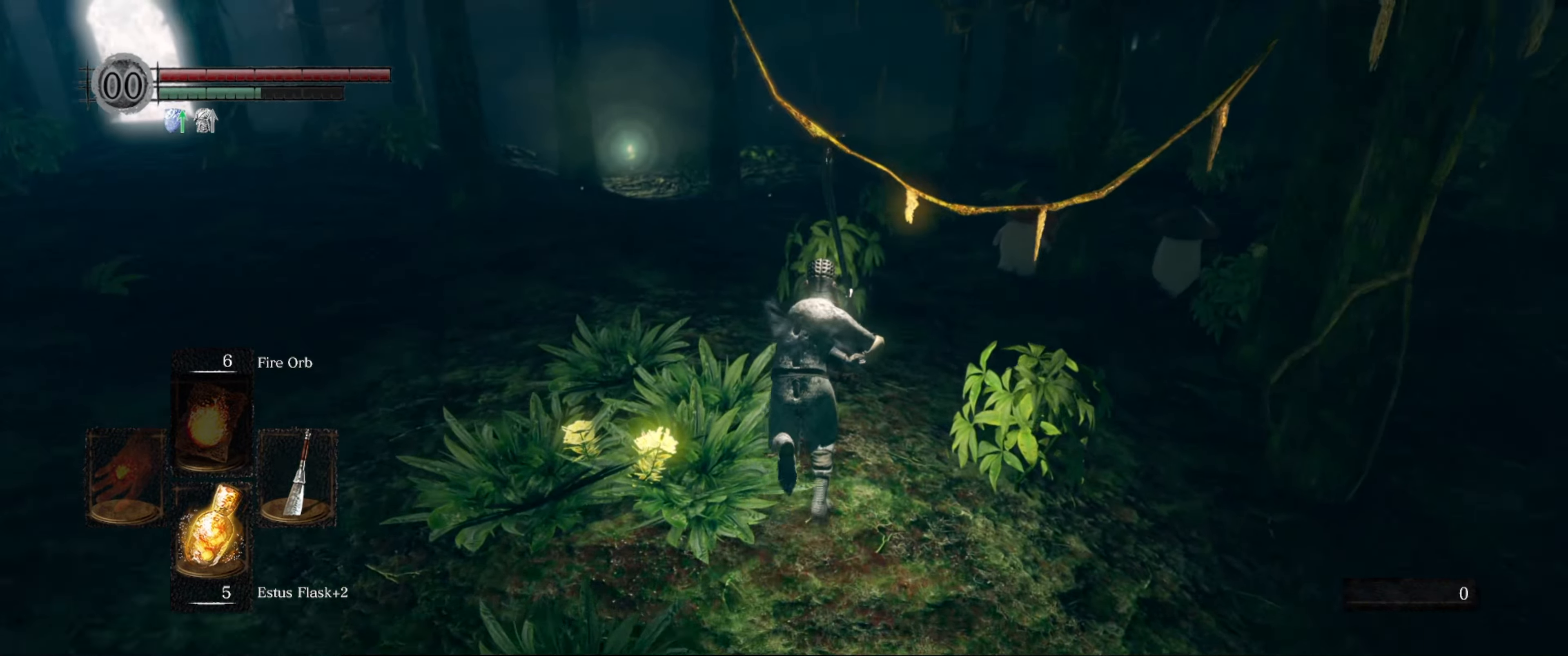
{"buttons": ["B"], "left_stick": "up", "right_stick": "center", "events": [[50, "right_stick", "left"], [250, "right_stick", "center"]]}
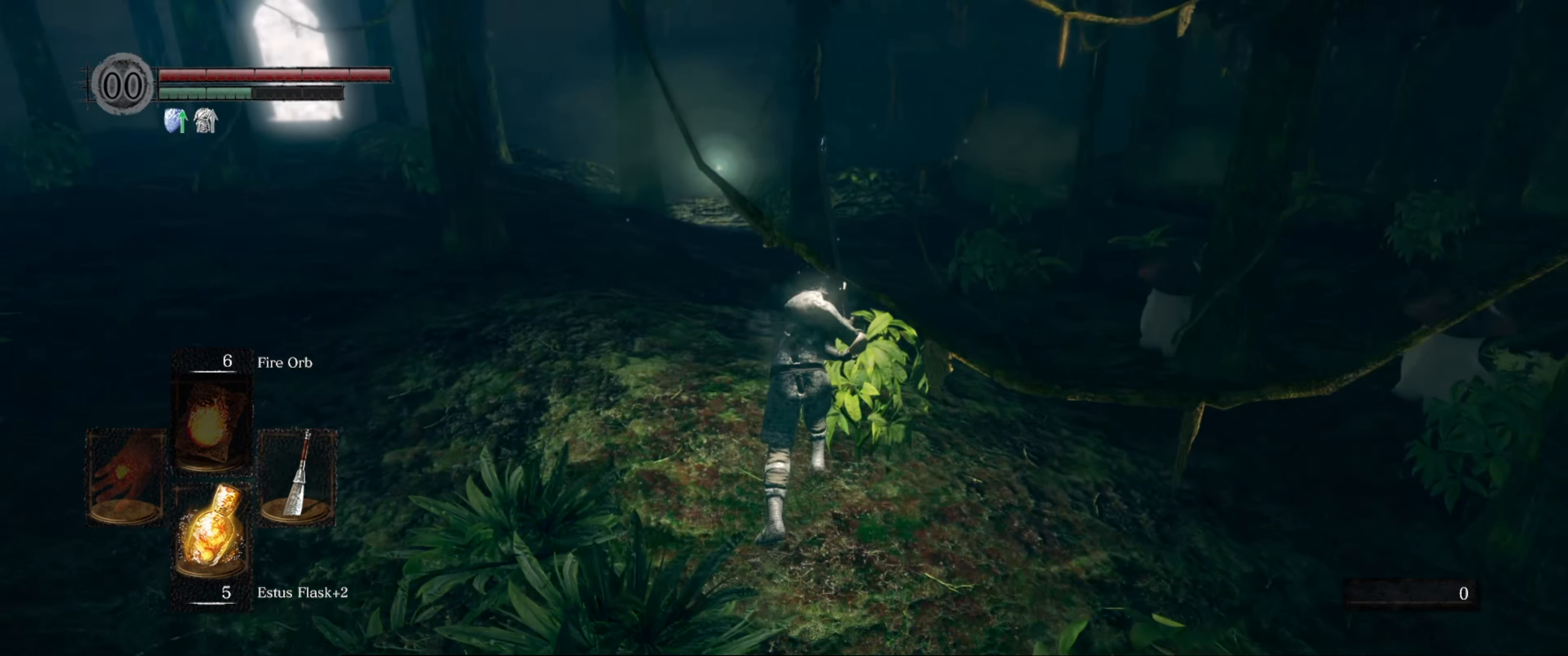
{"buttons": ["B"], "left_stick": "up", "right_stick": "center", "events": []}
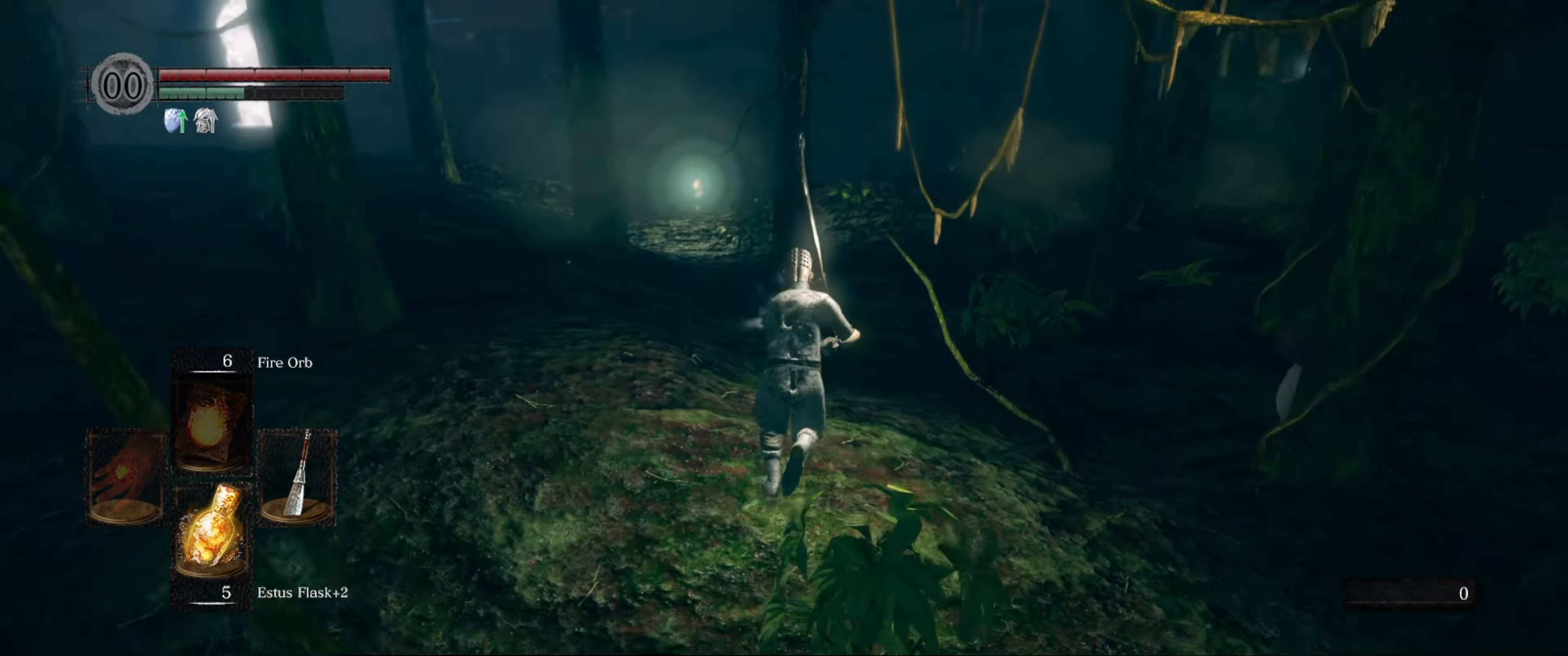
{"buttons": ["B"], "left_stick": "up", "right_stick": "center", "events": []}
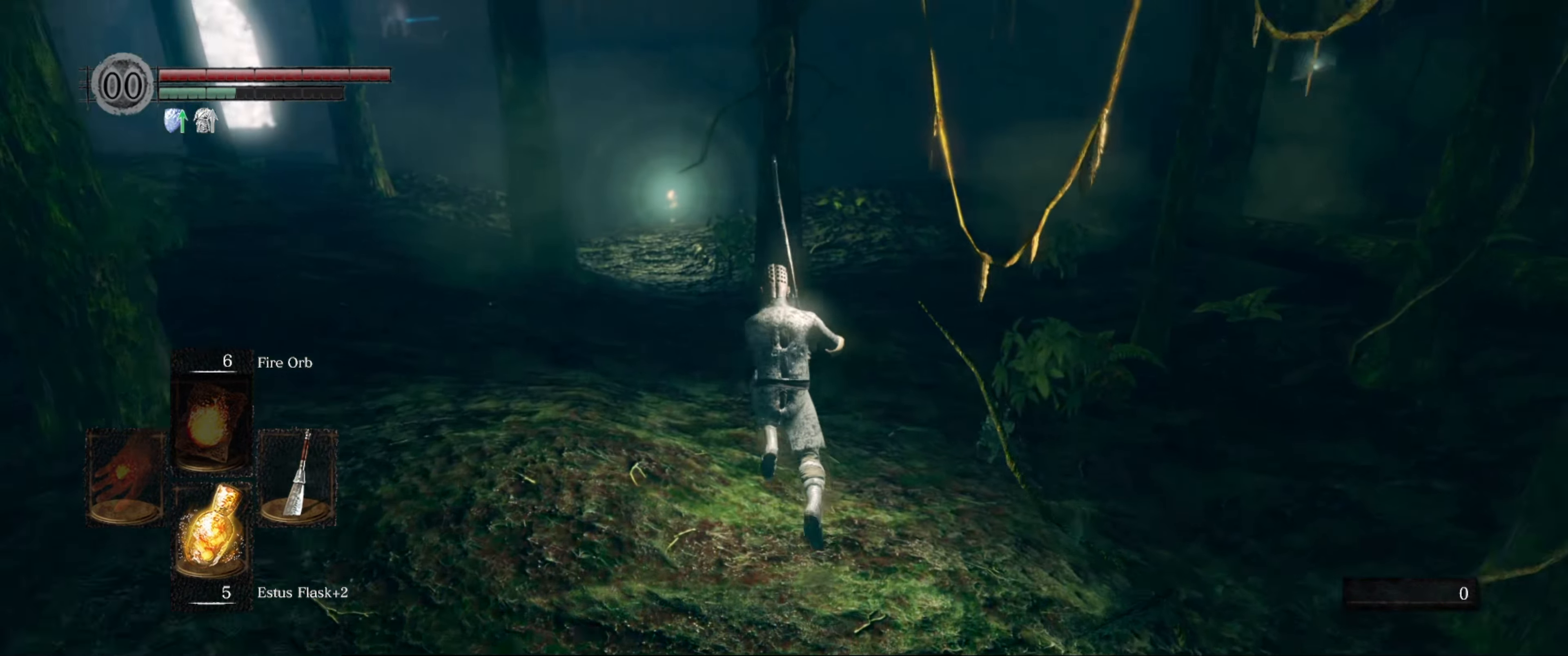
{"buttons": ["B"], "left_stick": "up", "right_stick": "center", "events": [[200, "right_stick", "left"], [417, "right_stick", "center"]]}
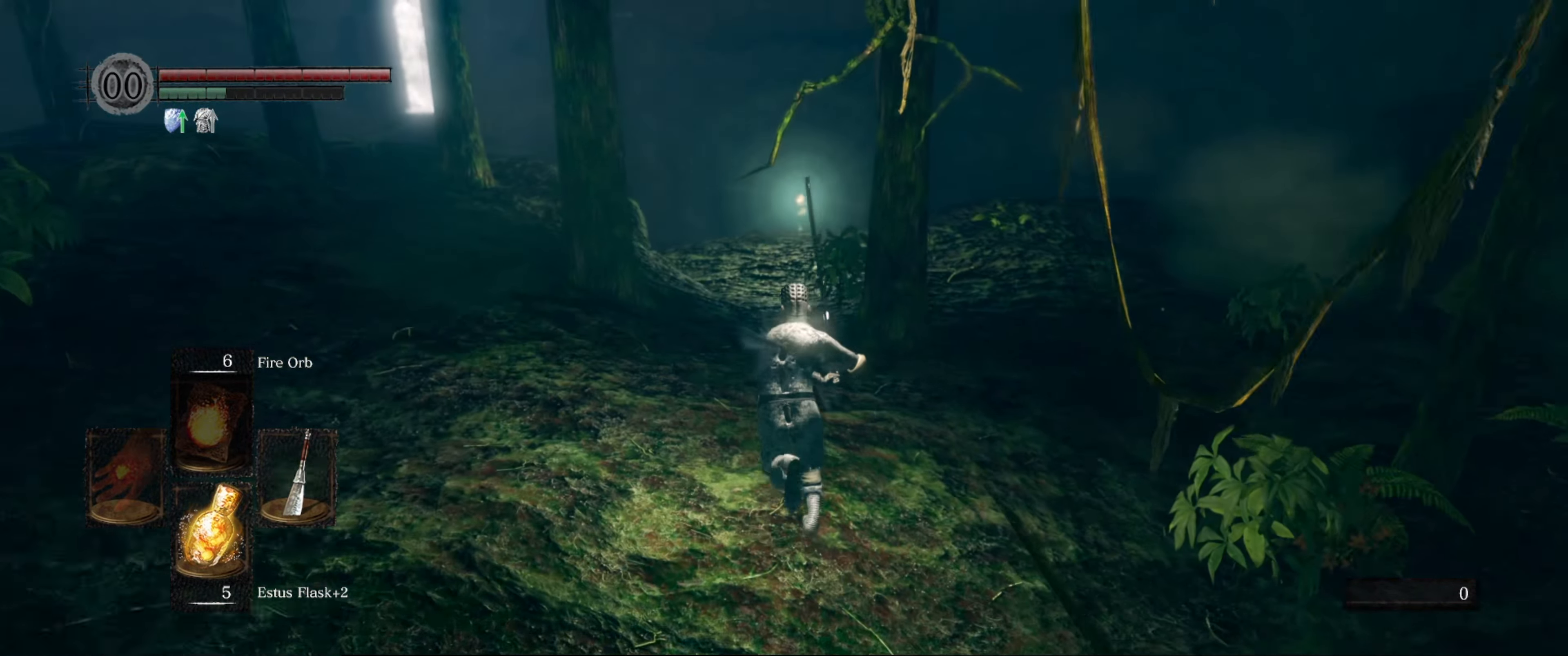
{"buttons": ["B"], "left_stick": "up", "right_stick": "left", "events": [[400, "right_stick", "left"]]}
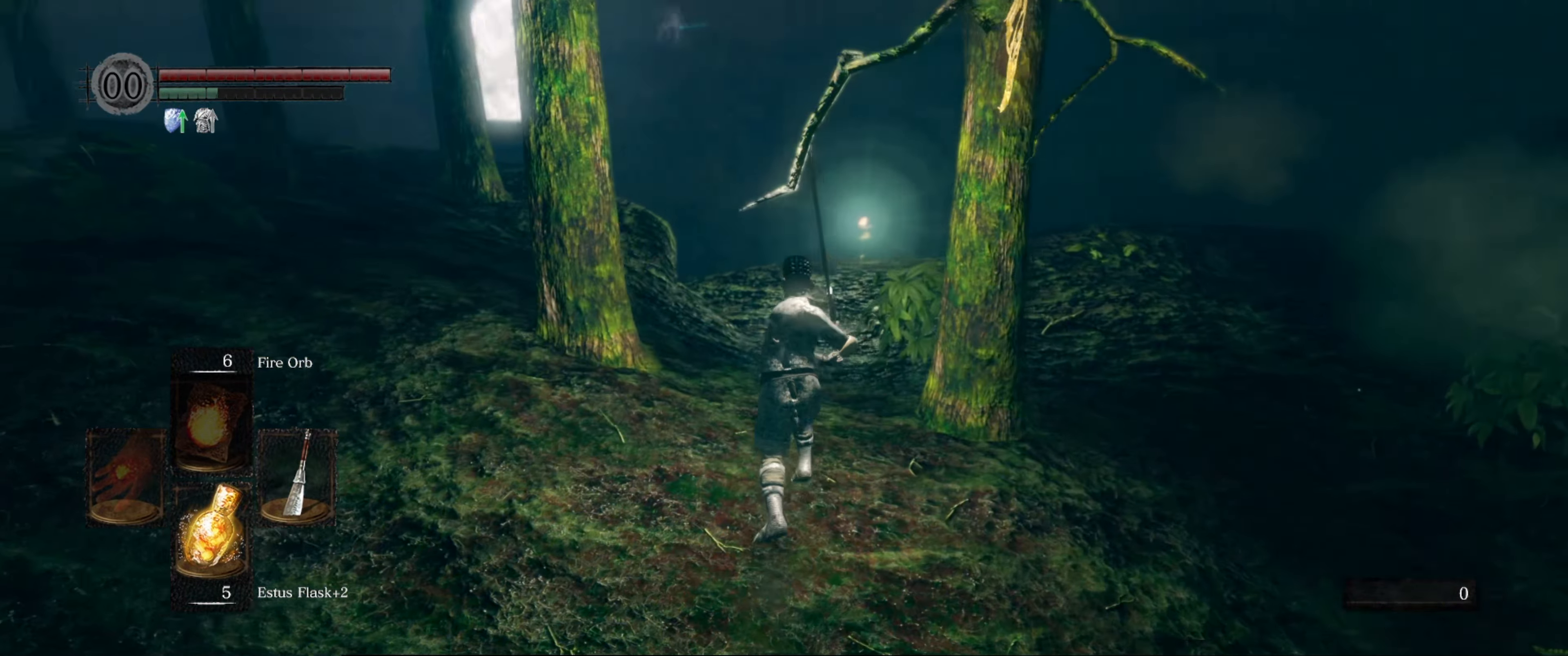
{"buttons": ["B"], "left_stick": "up", "right_stick": "left", "events": [[117, "right_stick", "center"], [384, "right_stick", "left"]]}
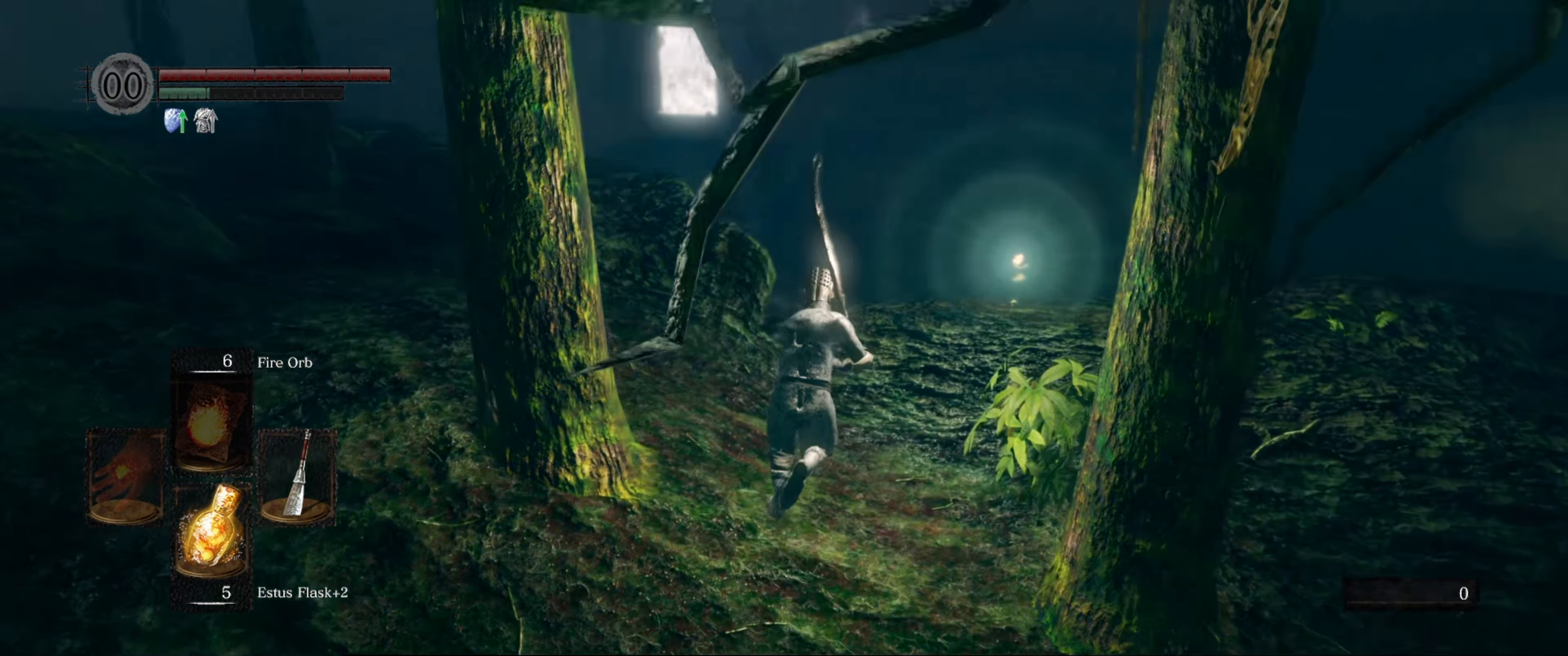
{"buttons": ["B"], "left_stick": "up-right", "right_stick": "left", "events": [[67, "left_stick", "up-right"]]}
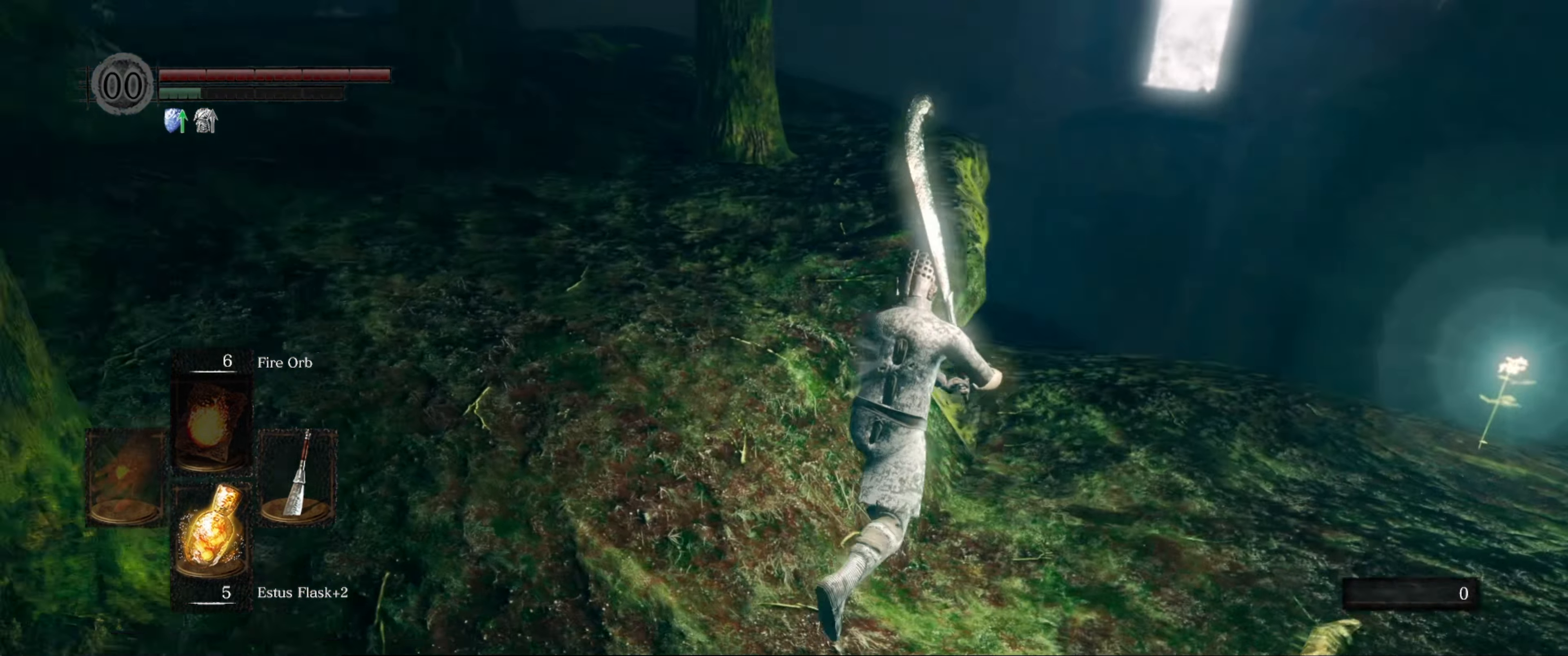
{"buttons": ["B"], "left_stick": "up-right", "right_stick": "left", "events": []}
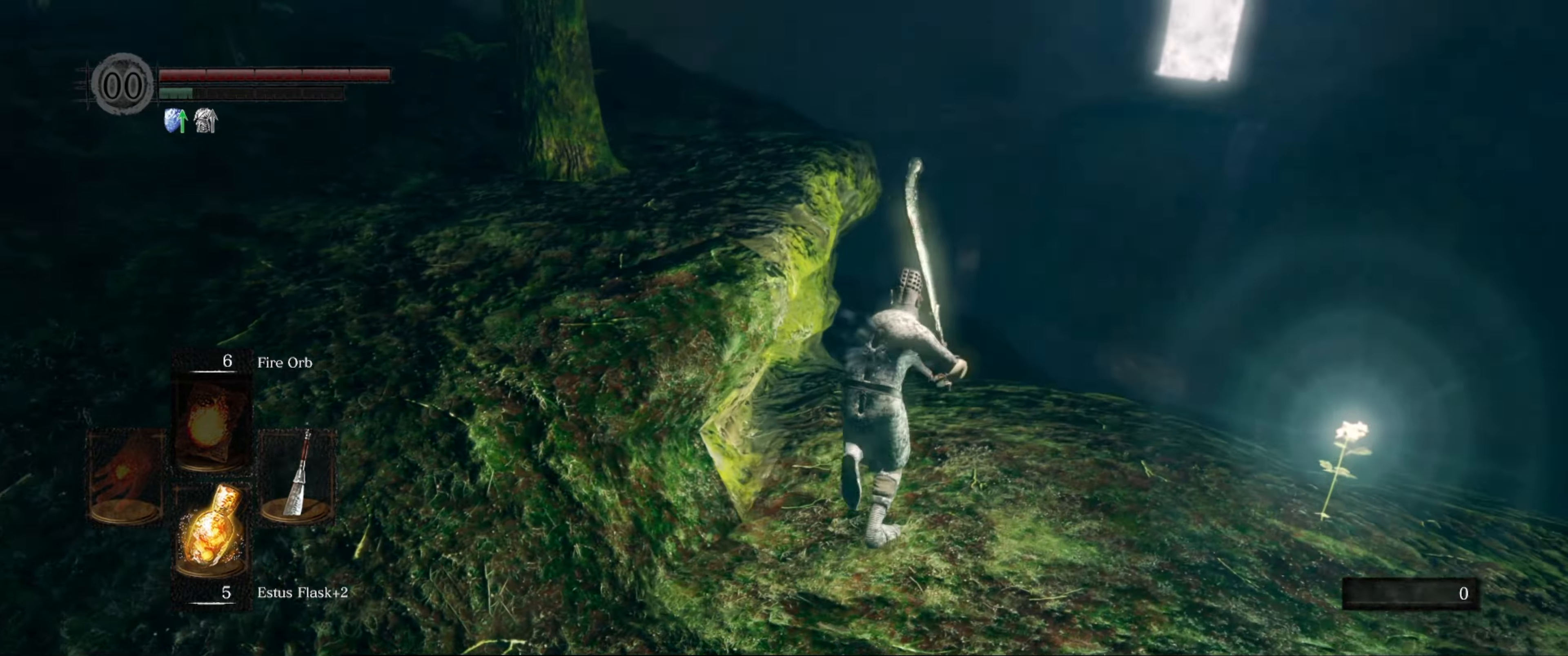
{"buttons": ["B"], "left_stick": "up", "right_stick": "center", "events": [[33, "left_stick", "up"], [333, "right_stick", "center"]]}
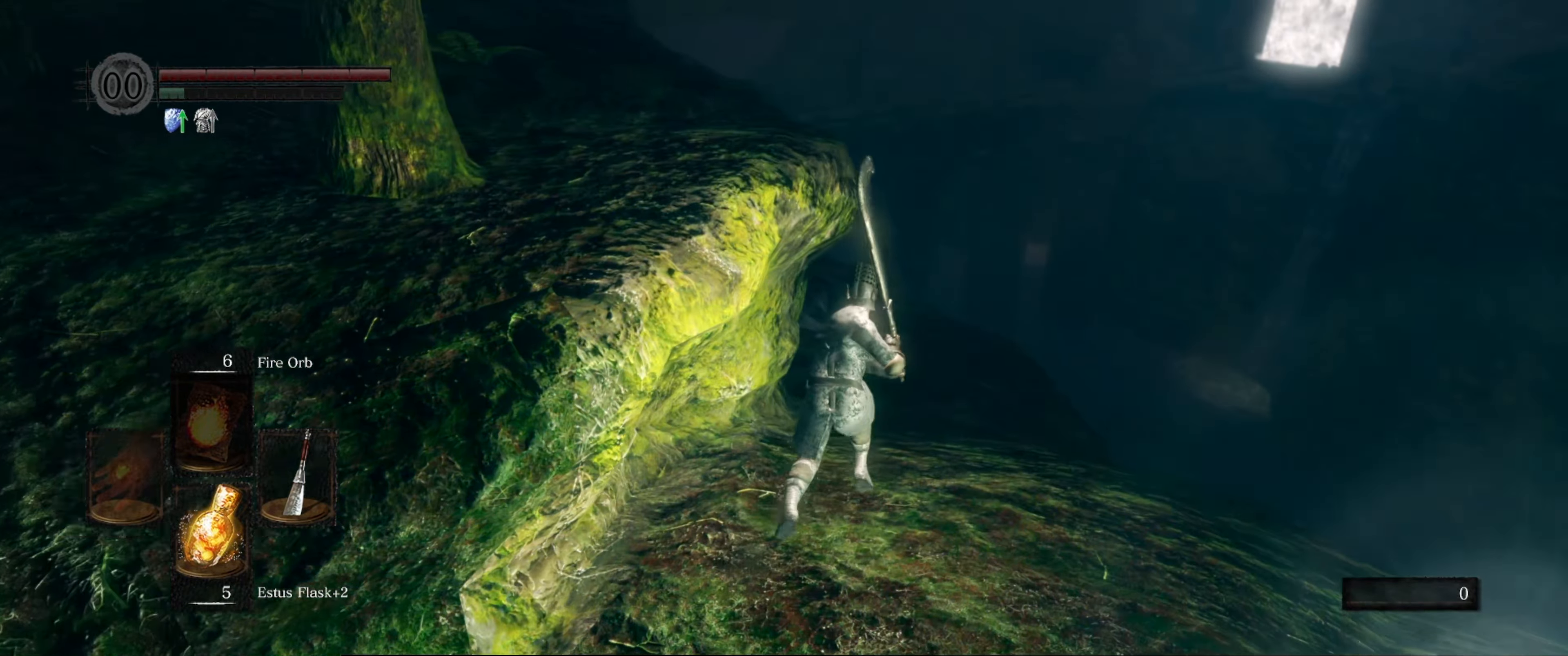
{"buttons": ["B"], "left_stick": "up", "right_stick": "center", "events": []}
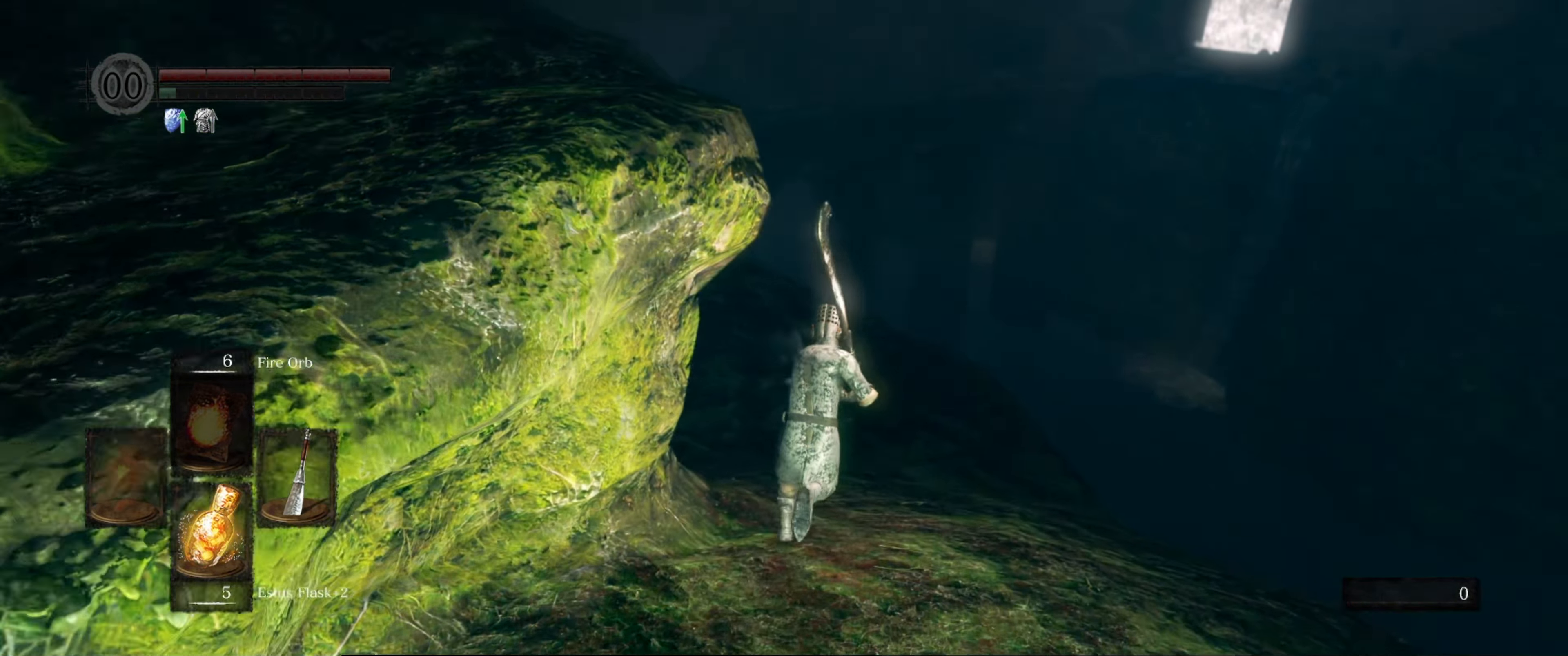
{"buttons": ["B"], "left_stick": "up", "right_stick": "left", "events": [[233, "right_stick", "left"]]}
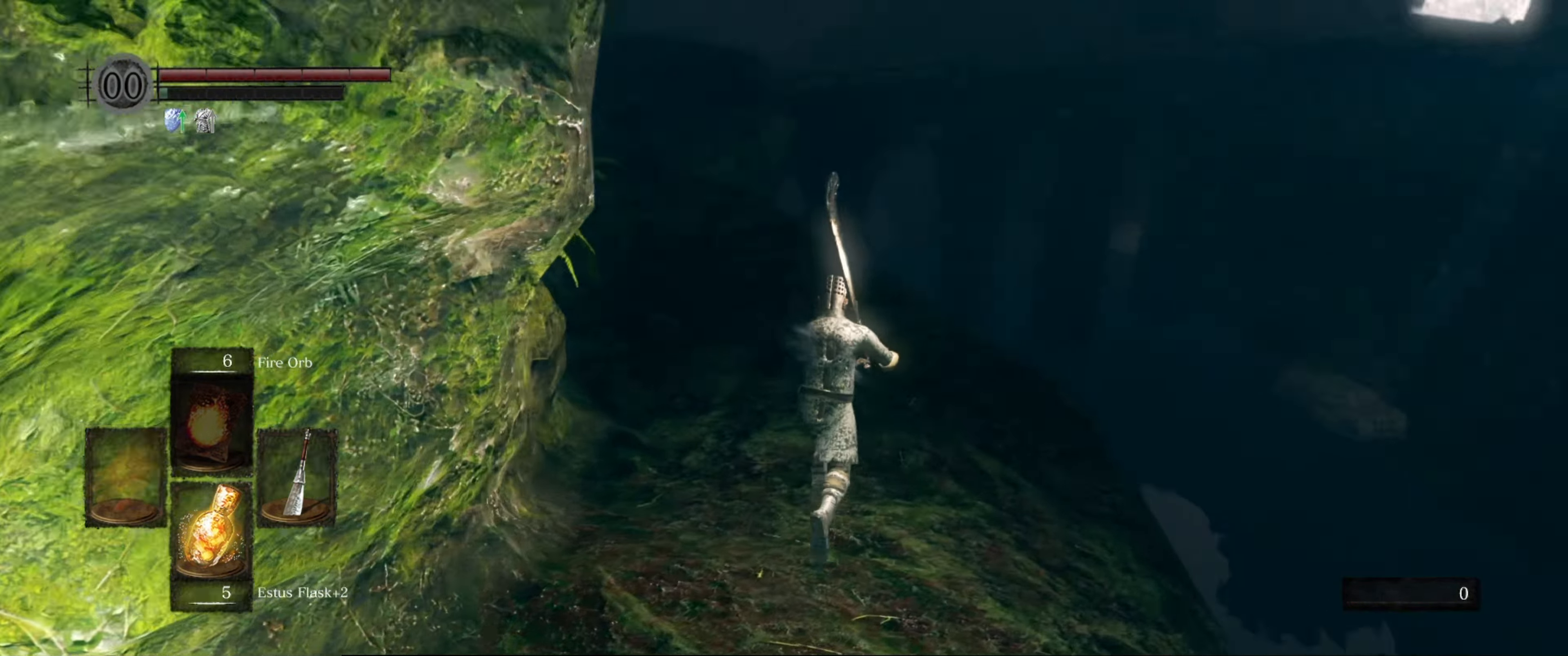
{"buttons": ["B"], "left_stick": "up", "right_stick": "up-left", "events": [[200, "right_stick", "up-left"]]}
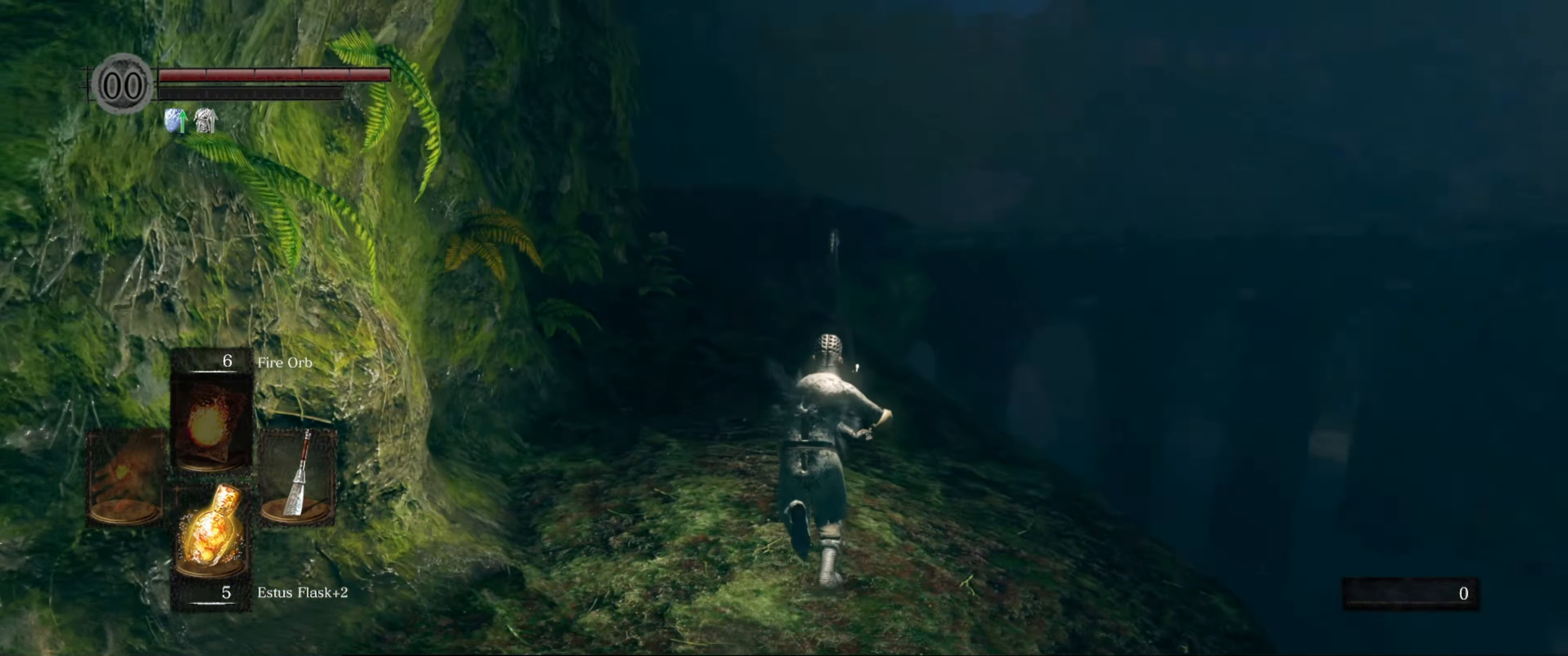
{"buttons": ["B"], "left_stick": "up", "right_stick": "down-left", "events": [[150, "right_stick", "center"], [366, "right_stick", "down-left"]]}
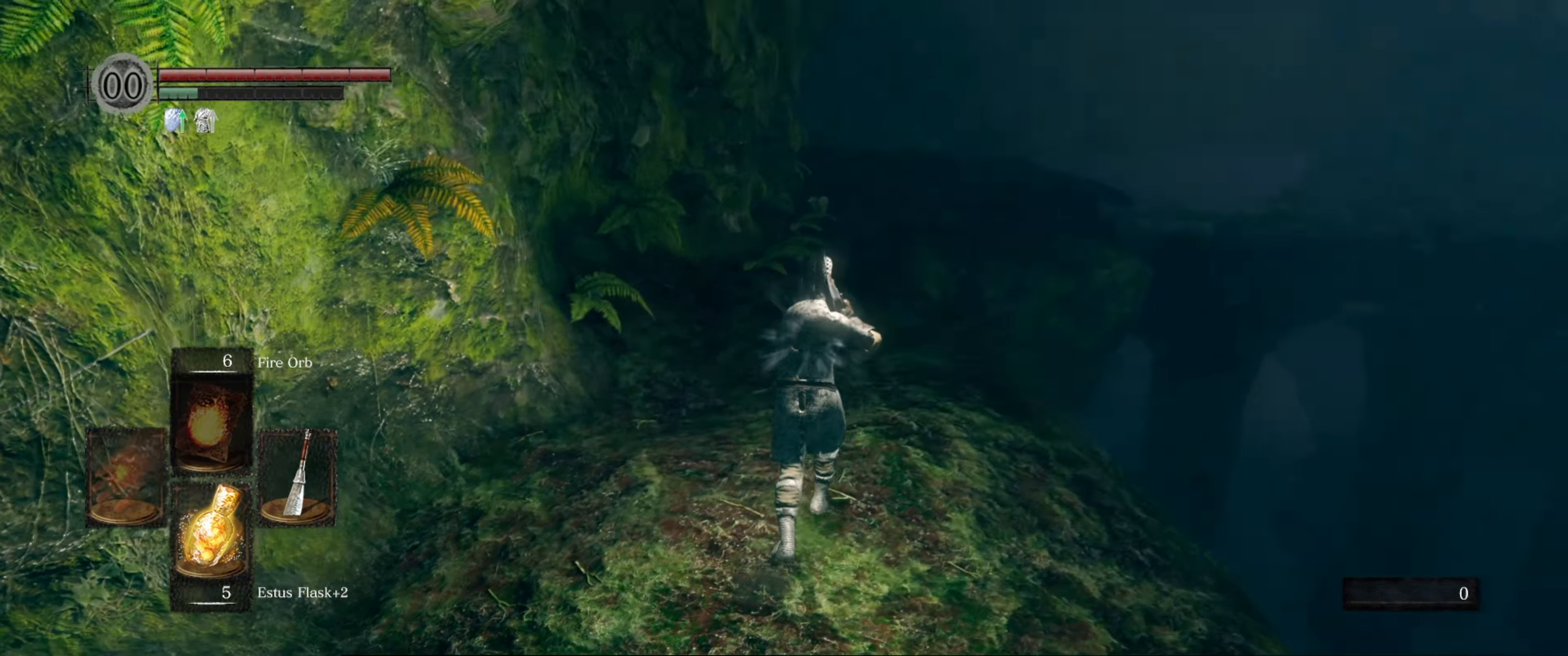
{"buttons": ["B"], "left_stick": "up", "right_stick": "center", "events": [[16, "right_stick", "center"]]}
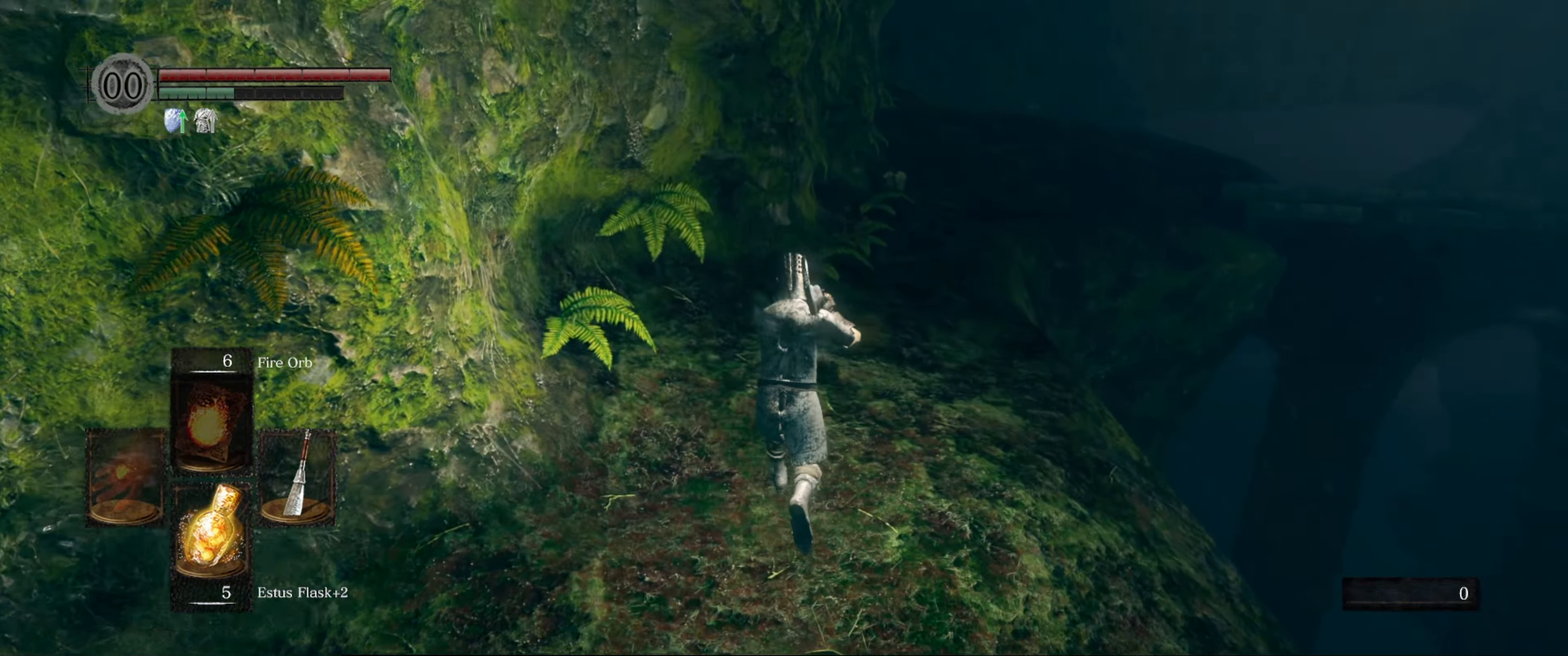
{"buttons": ["B"], "left_stick": "up", "right_stick": "right", "events": [[16, "right_stick", "right"]]}
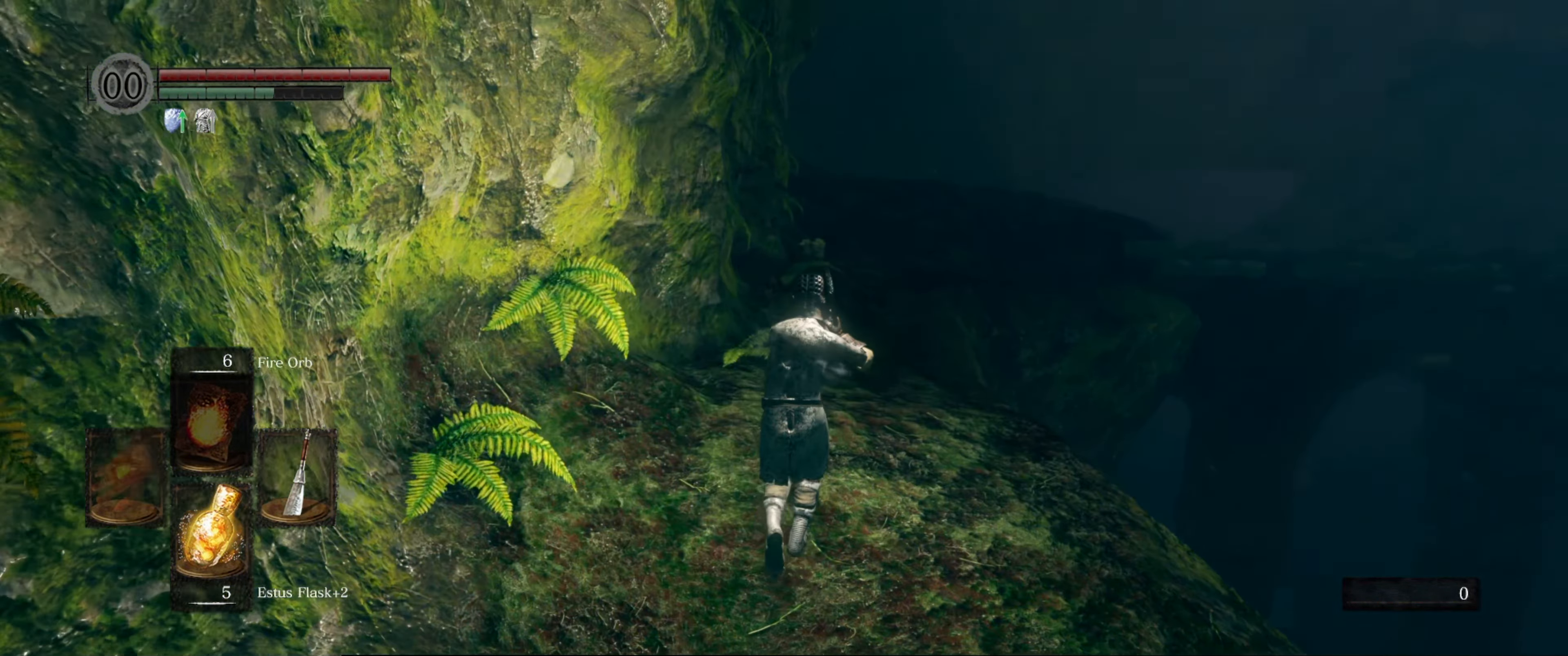
{"buttons": ["B"], "left_stick": "up", "right_stick": "down-right", "events": [[233, "right_stick", "center"], [500, "right_stick", "down-right"]]}
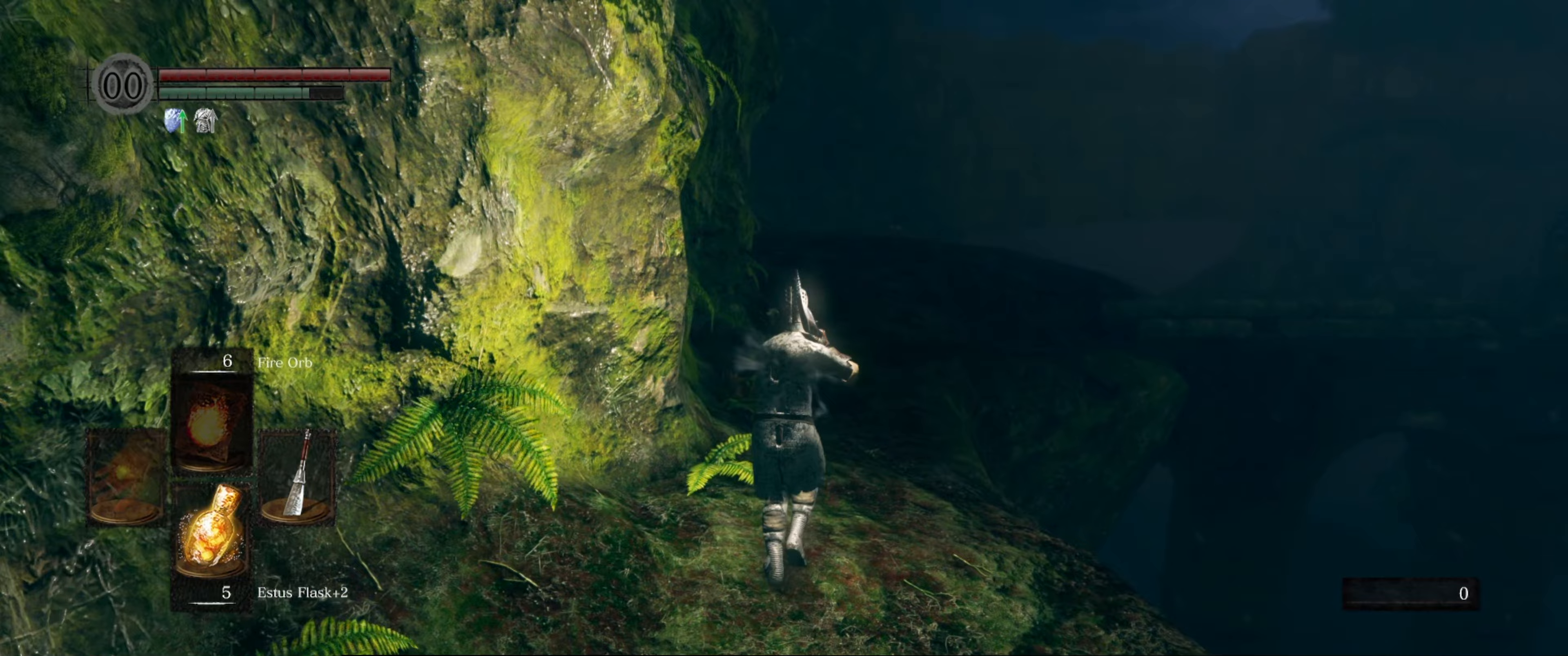
{"buttons": ["B"], "left_stick": "up", "right_stick": "right", "events": [[317, "right_stick", "right"]]}